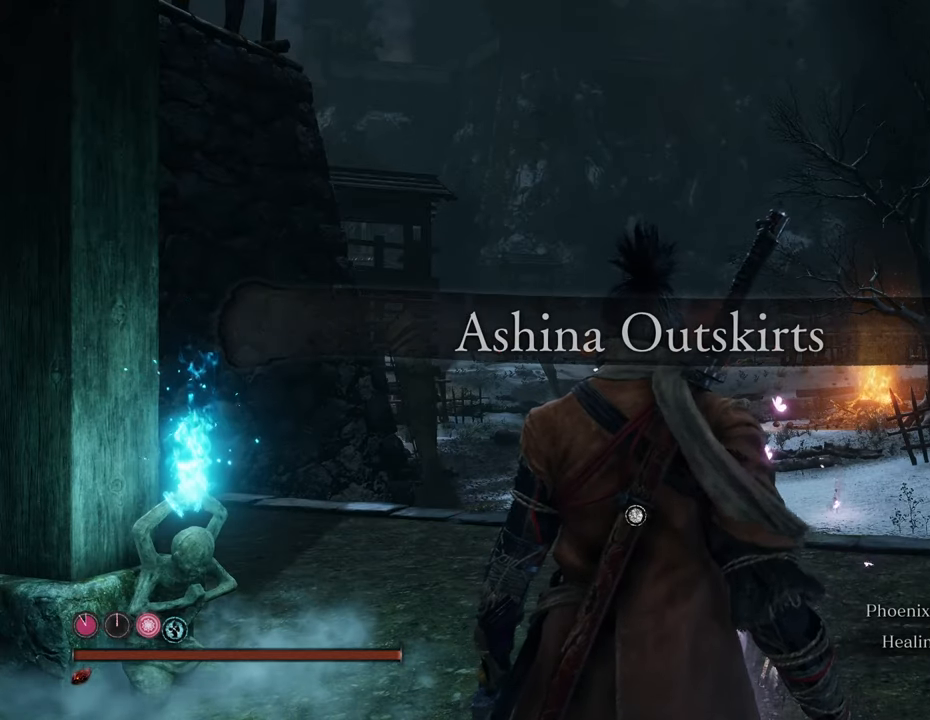
Gameplay with keyboard and mouse; each line is a JSON object with the keys and mouse buttons held at the frame after it. "events" lists presses ("down") and releases ("up") of "1", "2", "3", "4", "5", "6", "7", "8", "a", "alt", "c", "caps_lock", "ctrl", "d", "e", "f", "g", "q", "r", "s", "shift", "space", "t", "tab", "tilde", "v", "w", "x", "z", "mouse_left", "mouse_wheel" and "mouse_right" between this image and that frame as [ms after this image, input, new state], when the widget could be followed in between. "mouse_left", "mouse_wheel", "mouse_right" = the "left", "wheel", "right" buttons of the "mouse" list. No other keys are recorded. "wheel" means that the mouse wheel is clicked or scrolled. Not read: mouse_move.
{"keys": ["w"], "mouse": [], "events": [[466, "w", "down"]]}
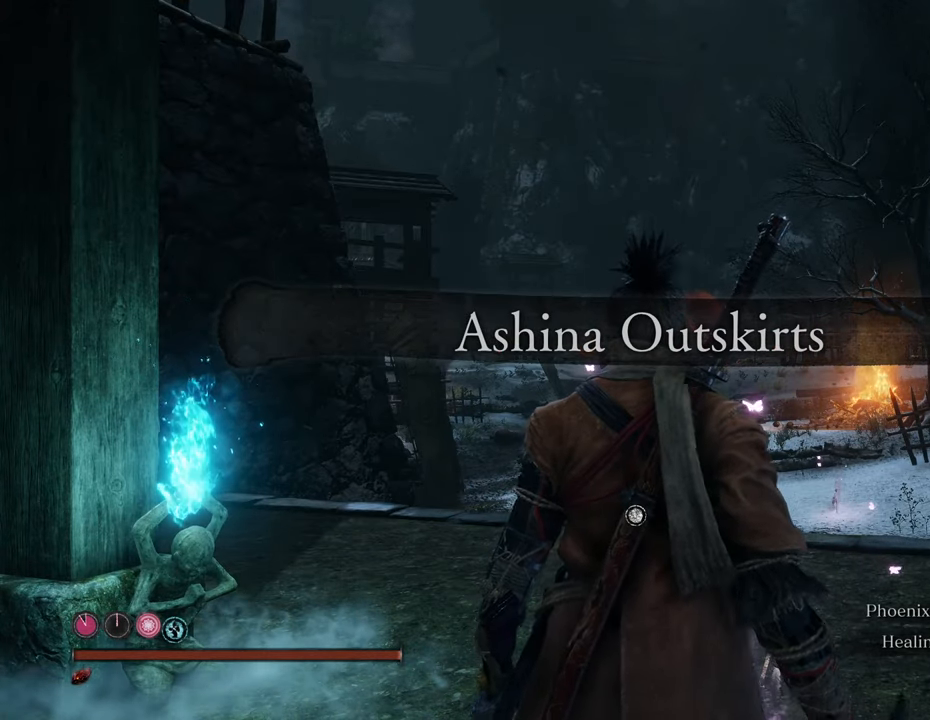
{"keys": ["shift", "w"], "mouse": [], "events": [[150, "shift", "down"]]}
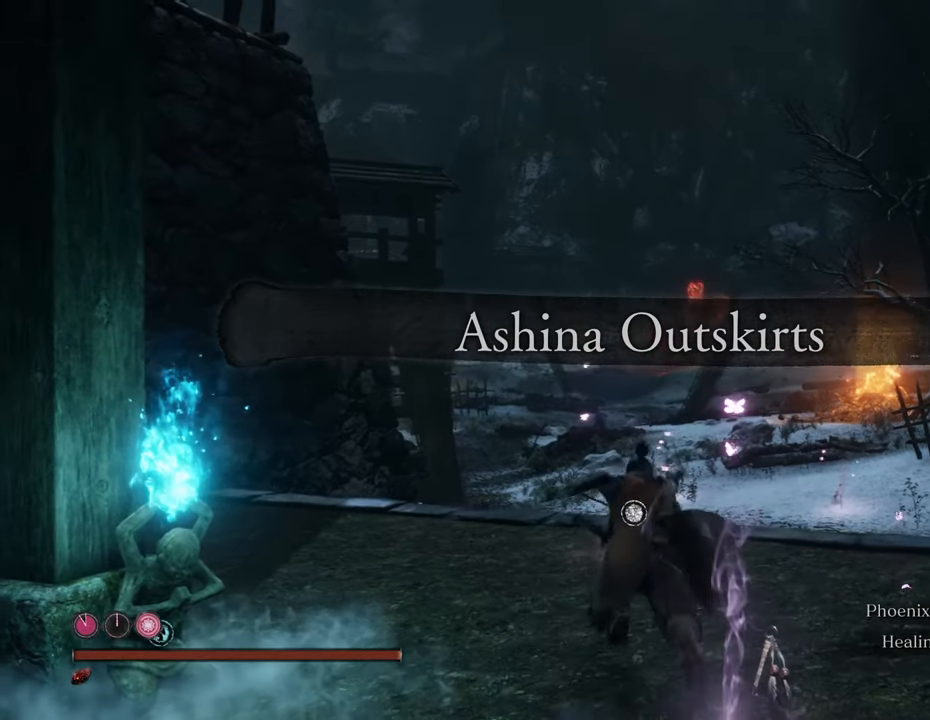
{"keys": ["shift", "w"], "mouse": [], "events": []}
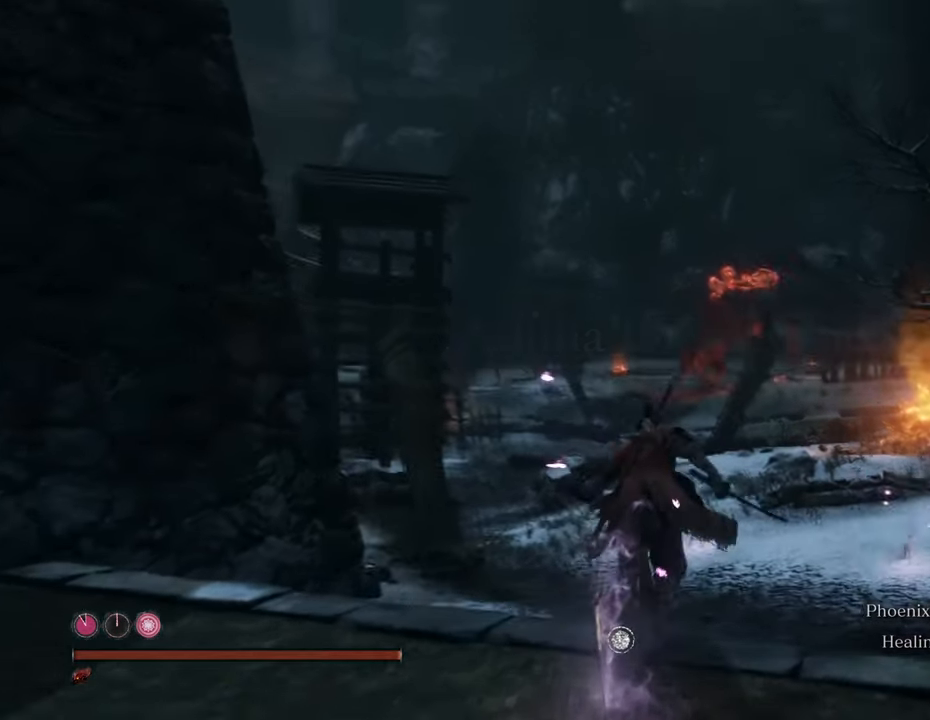
{"keys": ["shift", "w"], "mouse": [], "events": []}
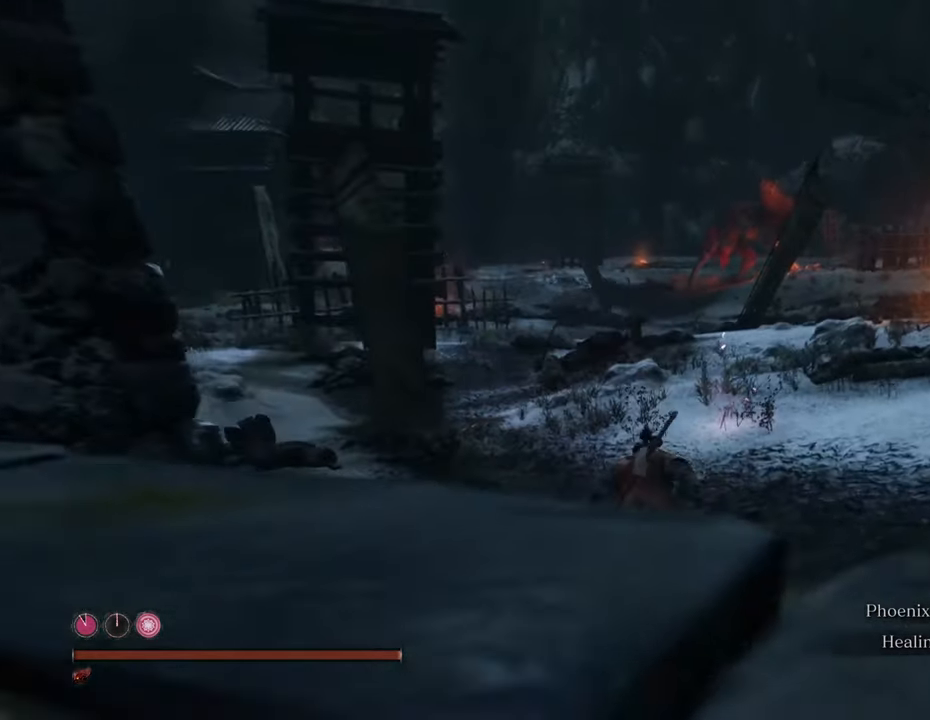
{"keys": ["shift", "w"], "mouse": [], "events": []}
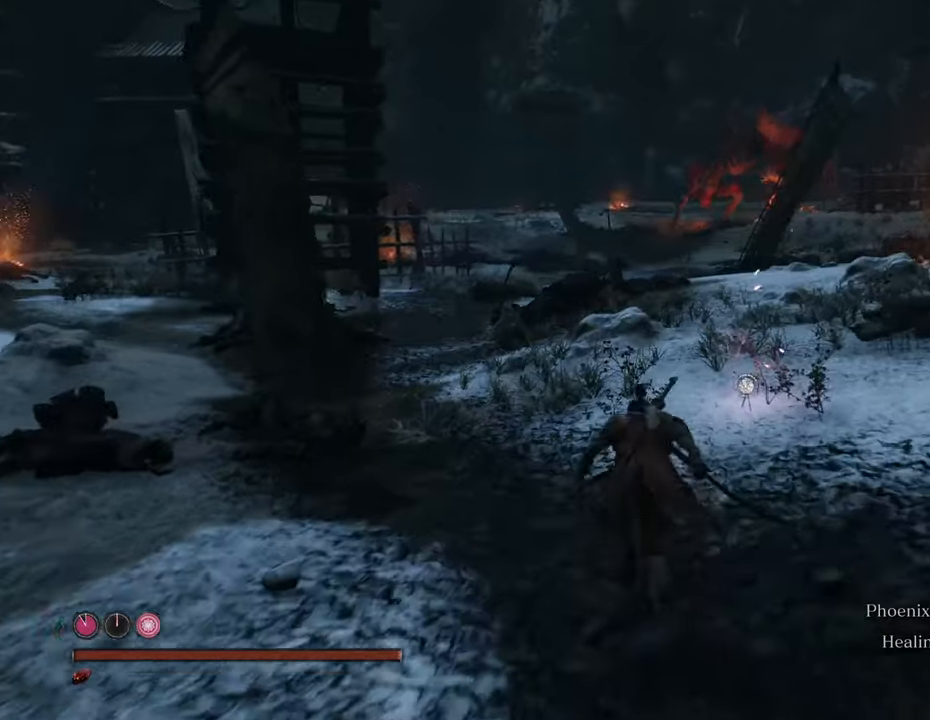
{"keys": ["shift", "w"], "mouse": [], "events": []}
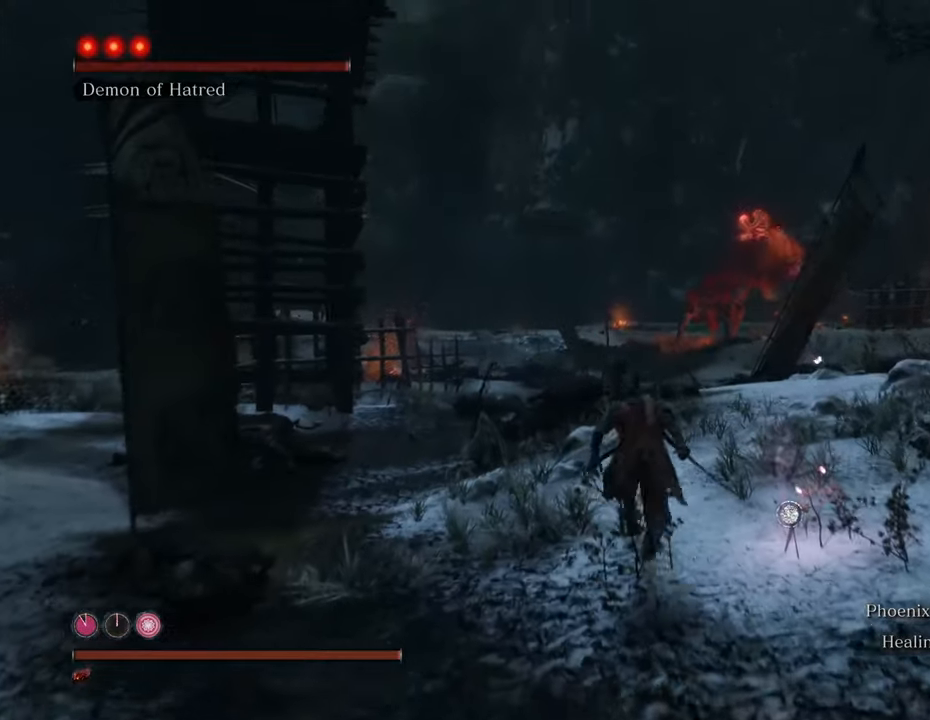
{"keys": ["shift", "w"], "mouse": [], "events": []}
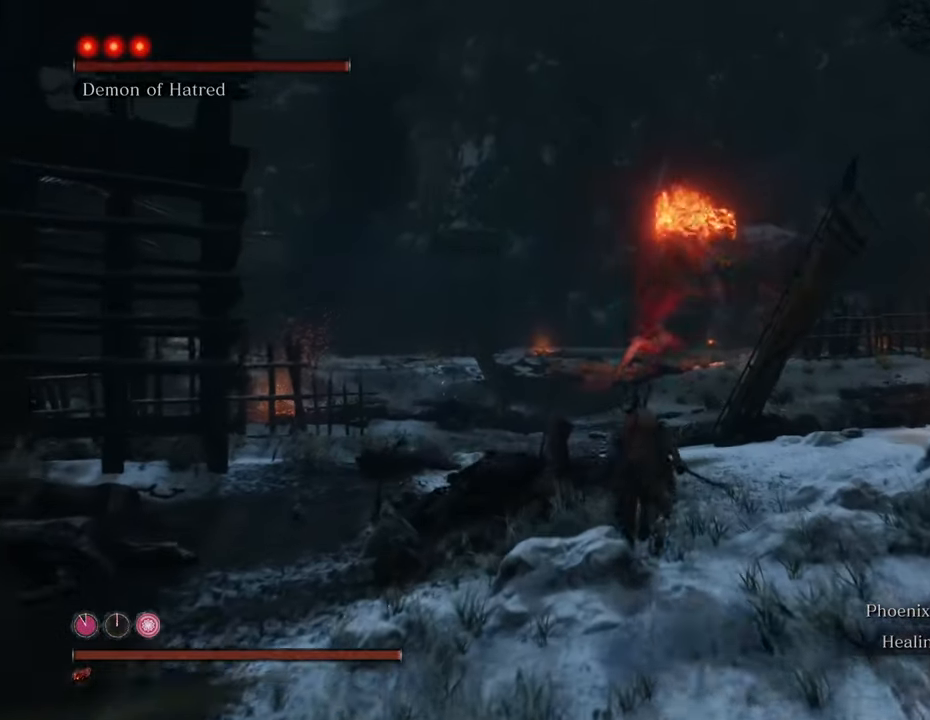
{"keys": ["shift", "w"], "mouse": [], "events": []}
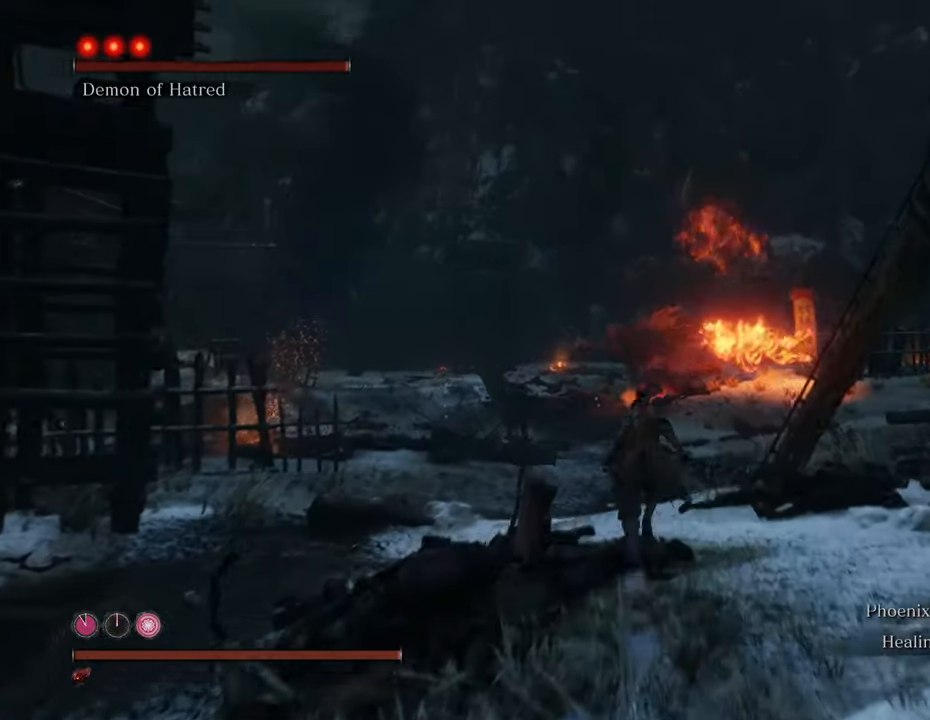
{"keys": ["shift", "w"], "mouse": [], "events": []}
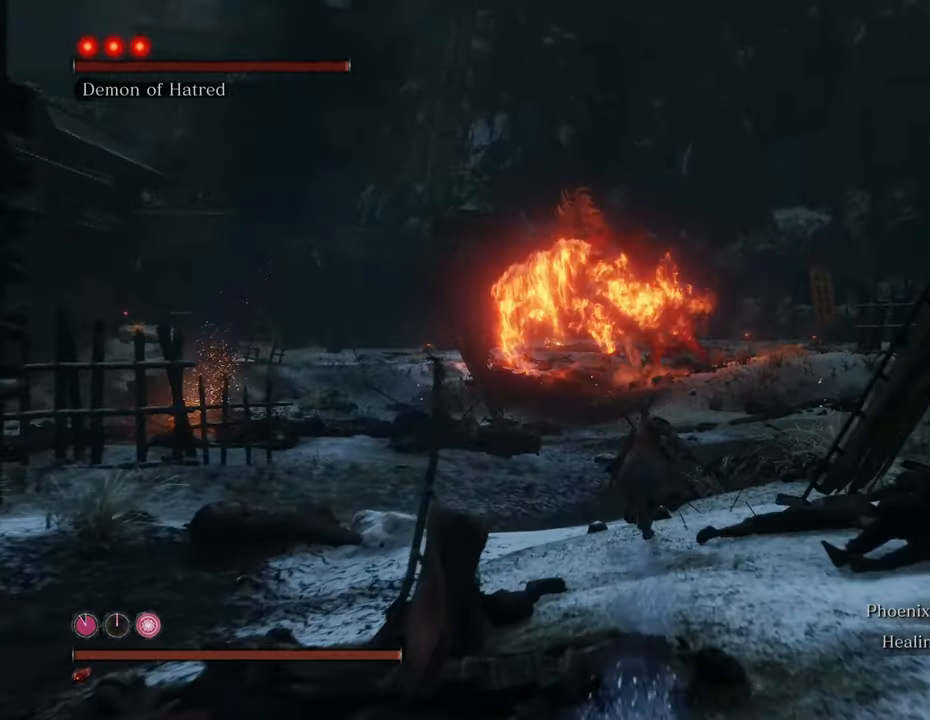
{"keys": ["shift", "w"], "mouse": [], "events": []}
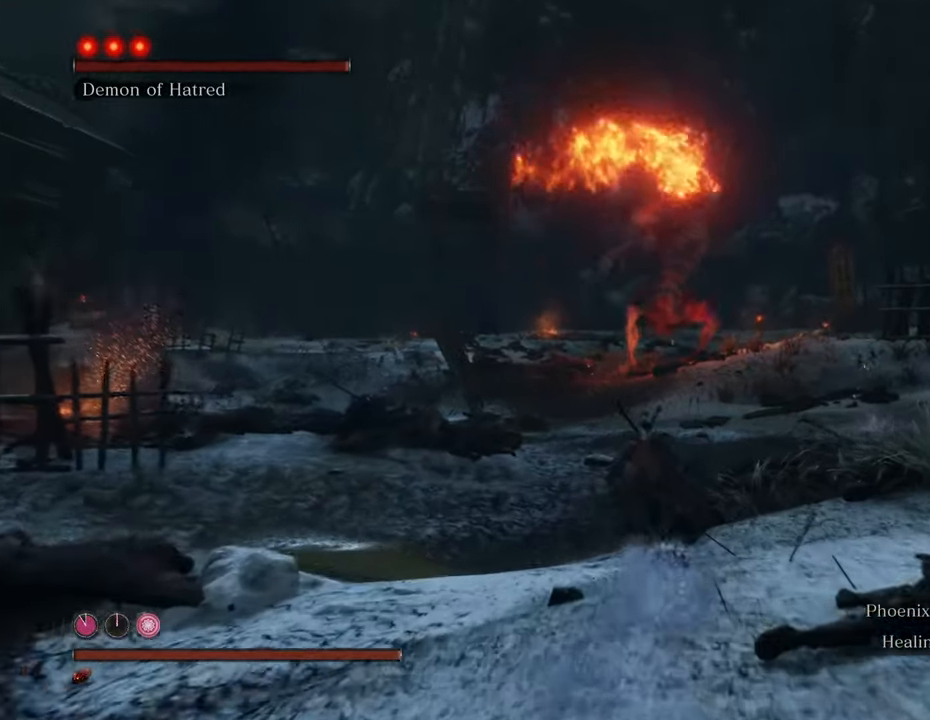
{"keys": ["shift", "w"], "mouse": [], "events": [[16, "q", "down"], [100, "q", "up"]]}
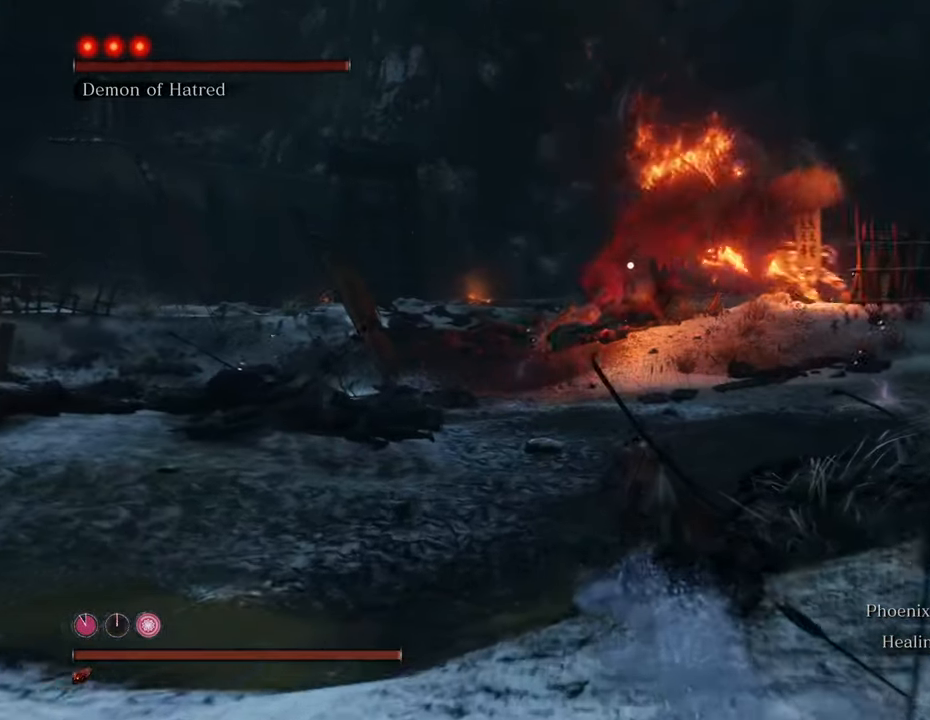
{"keys": ["shift", "w"], "mouse": [], "events": []}
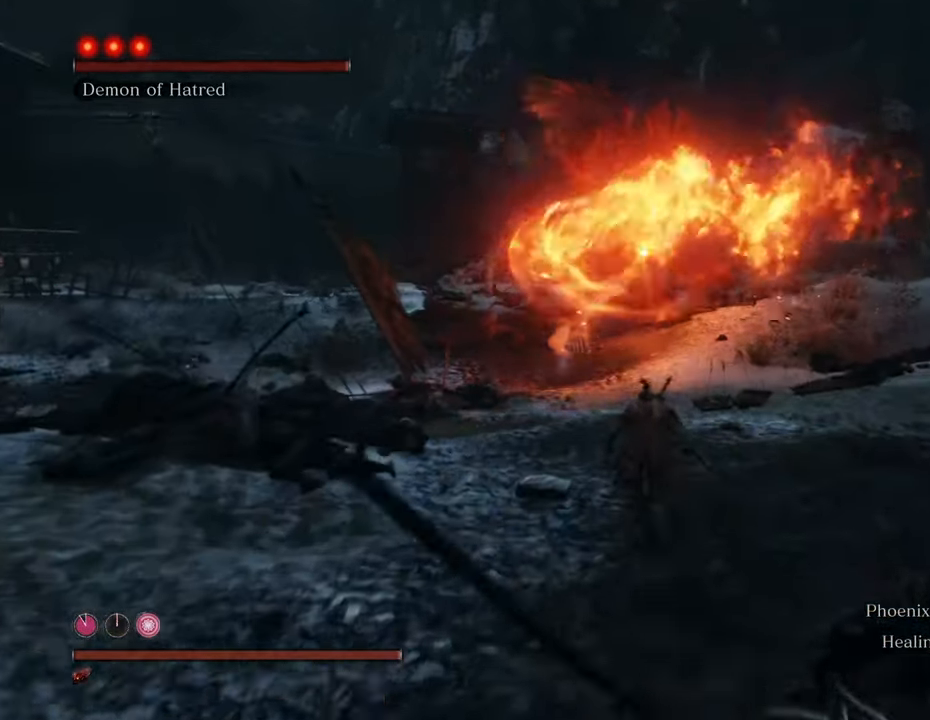
{"keys": ["shift", "w"], "mouse": [], "events": []}
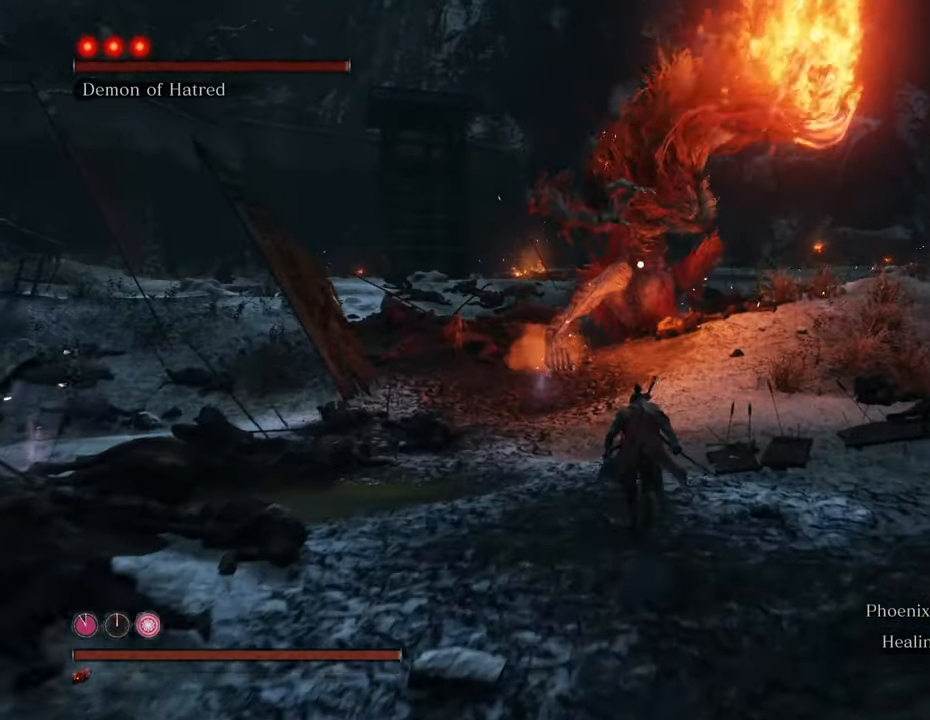
{"keys": ["shift", "w"], "mouse": [], "events": []}
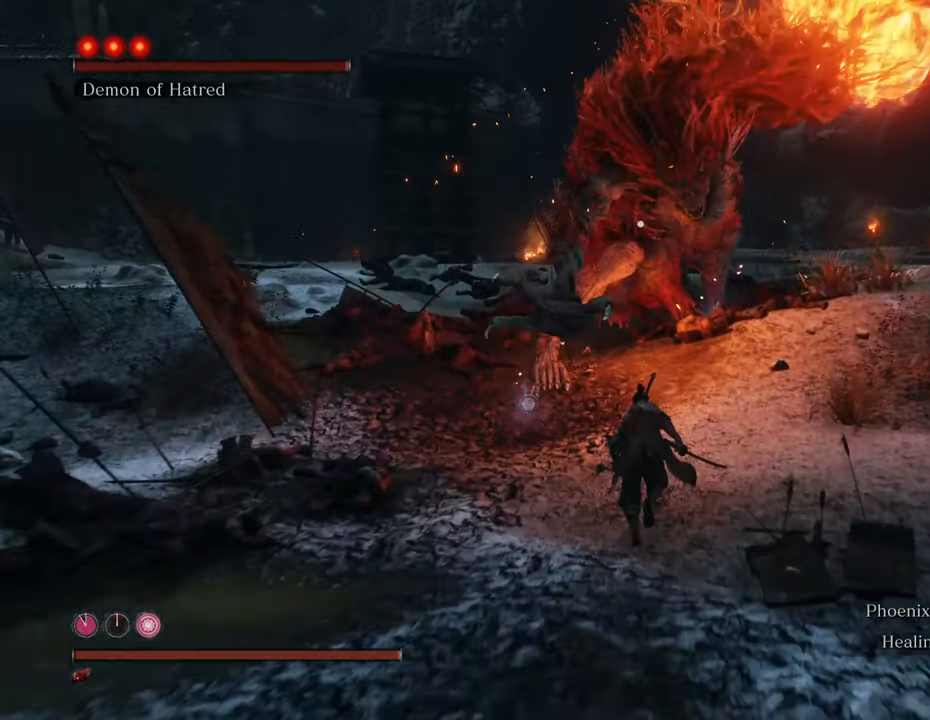
{"keys": ["w"], "mouse": [], "events": [[350, "mouse_left", "down"], [450, "mouse_left", "up"], [450, "shift", "up"]]}
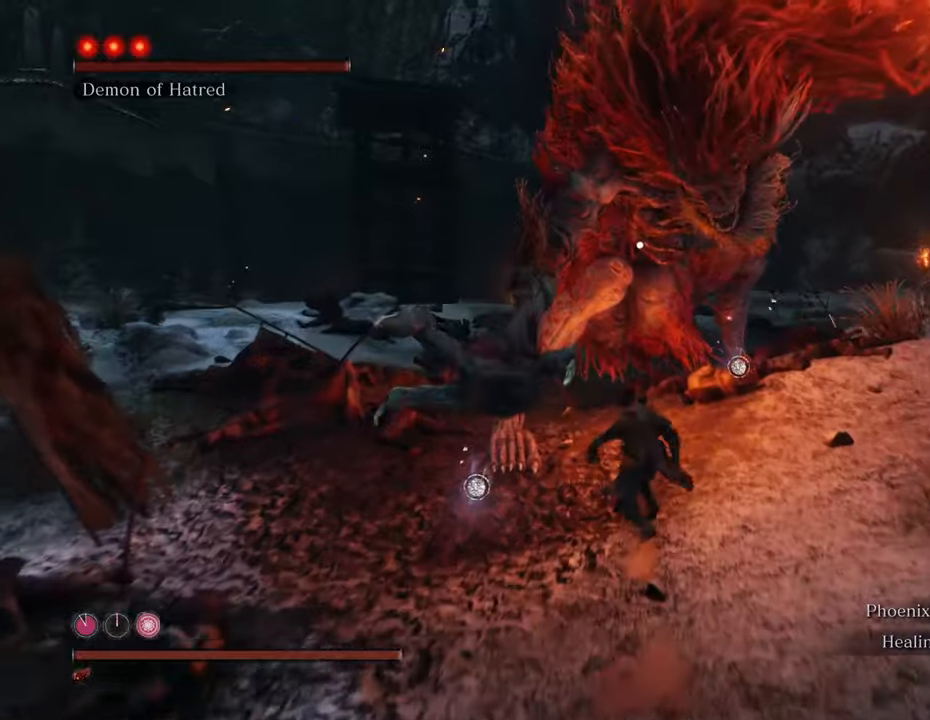
{"keys": [], "mouse": ["left"], "events": [[100, "mouse_left", "down"], [183, "mouse_left", "up"], [233, "mouse_left", "down"], [316, "mouse_left", "up"], [316, "w", "up"], [416, "mouse_left", "down"]]}
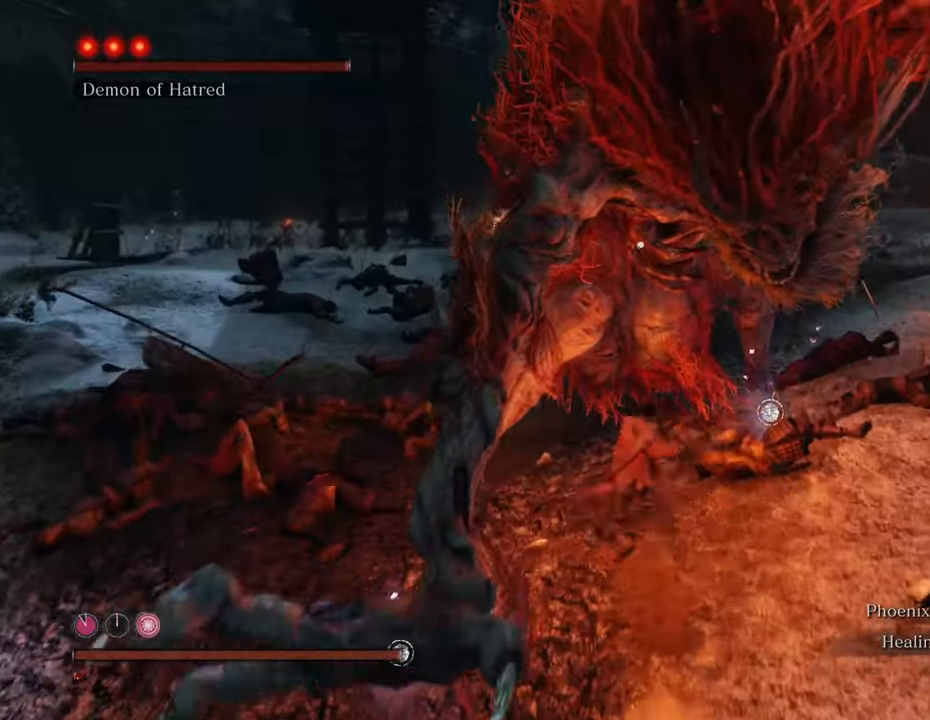
{"keys": [], "mouse": [], "events": [[16, "mouse_left", "up"], [66, "mouse_left", "down"], [150, "mouse_left", "up"], [250, "mouse_left", "down"], [300, "mouse_left", "up"], [383, "mouse_left", "down"], [483, "mouse_left", "up"]]}
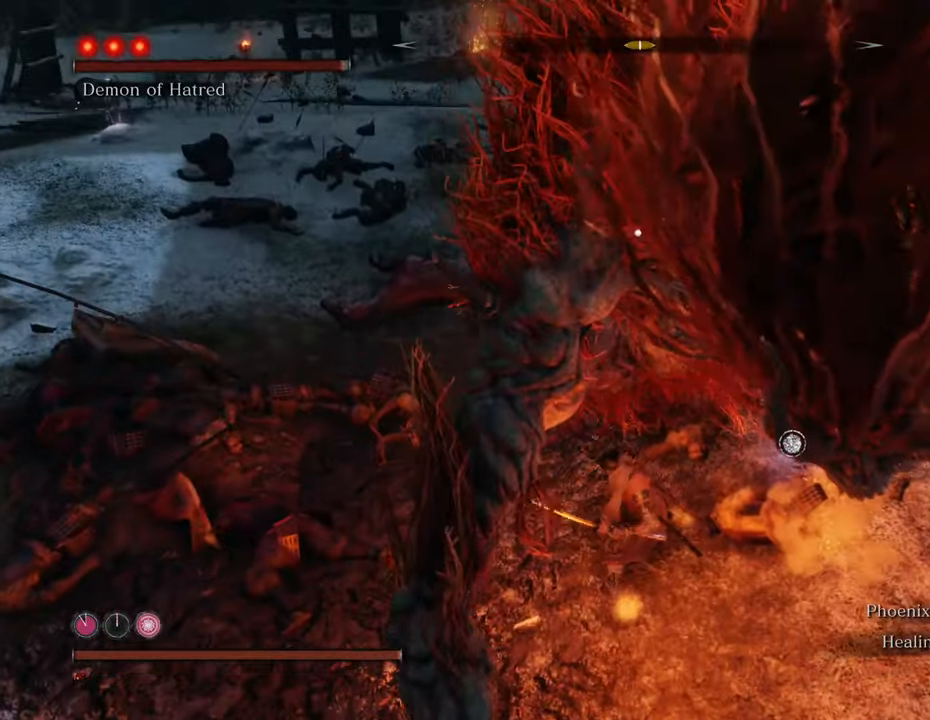
{"keys": [], "mouse": [], "events": [[33, "mouse_left", "down"], [116, "mouse_left", "up"], [216, "mouse_left", "down"], [316, "mouse_left", "up"], [366, "mouse_left", "down"], [450, "mouse_left", "up"]]}
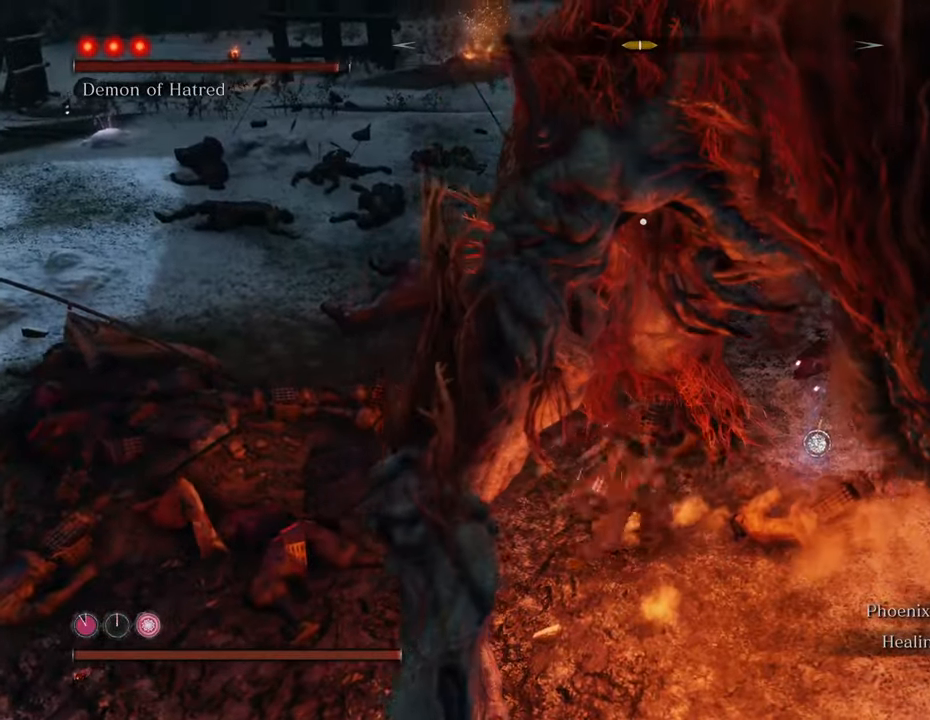
{"keys": [], "mouse": [], "events": [[50, "mouse_left", "down"], [133, "mouse_left", "up"], [183, "mouse_left", "down"], [283, "mouse_left", "up"], [333, "mouse_left", "down"], [416, "mouse_left", "up"]]}
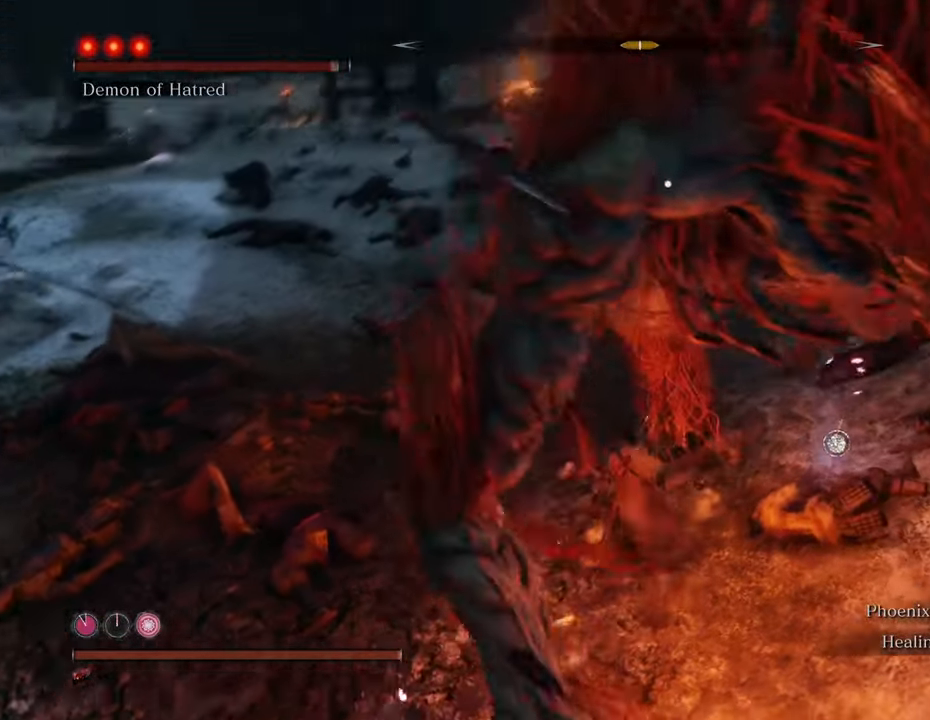
{"keys": [], "mouse": ["left"], "events": [[16, "mouse_left", "down"], [116, "mouse_left", "up"], [150, "mouse_left", "down"], [250, "mouse_left", "up"], [333, "mouse_left", "down"], [433, "mouse_left", "up"], [483, "mouse_left", "down"]]}
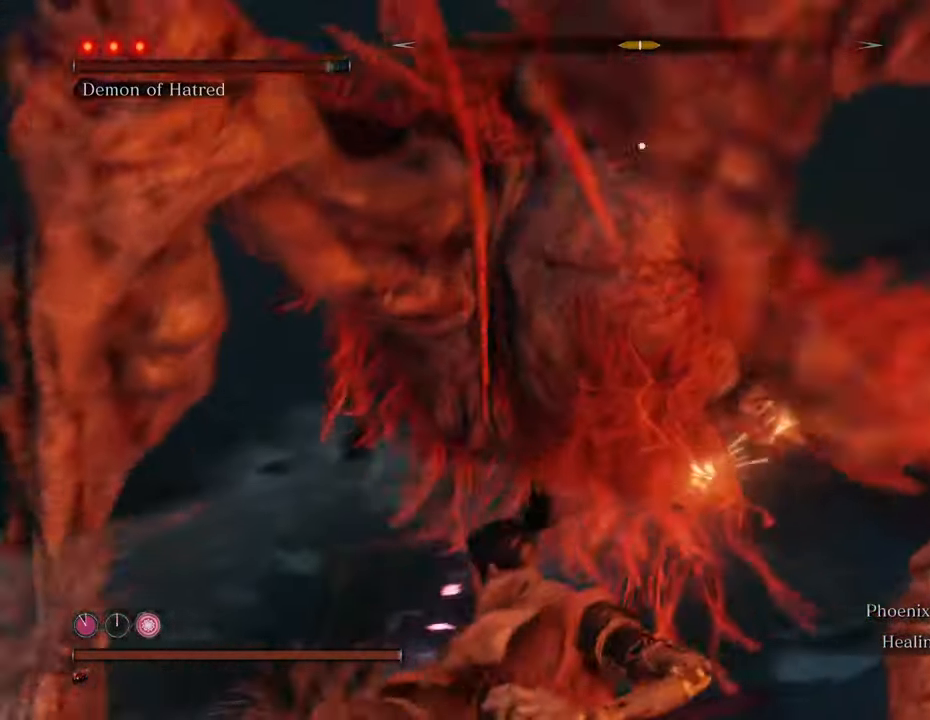
{"keys": [], "mouse": ["left"], "events": [[83, "mouse_left", "up"], [166, "mouse_left", "down"], [266, "mouse_left", "up"], [316, "mouse_left", "down"], [400, "mouse_left", "up"], [500, "mouse_left", "down"]]}
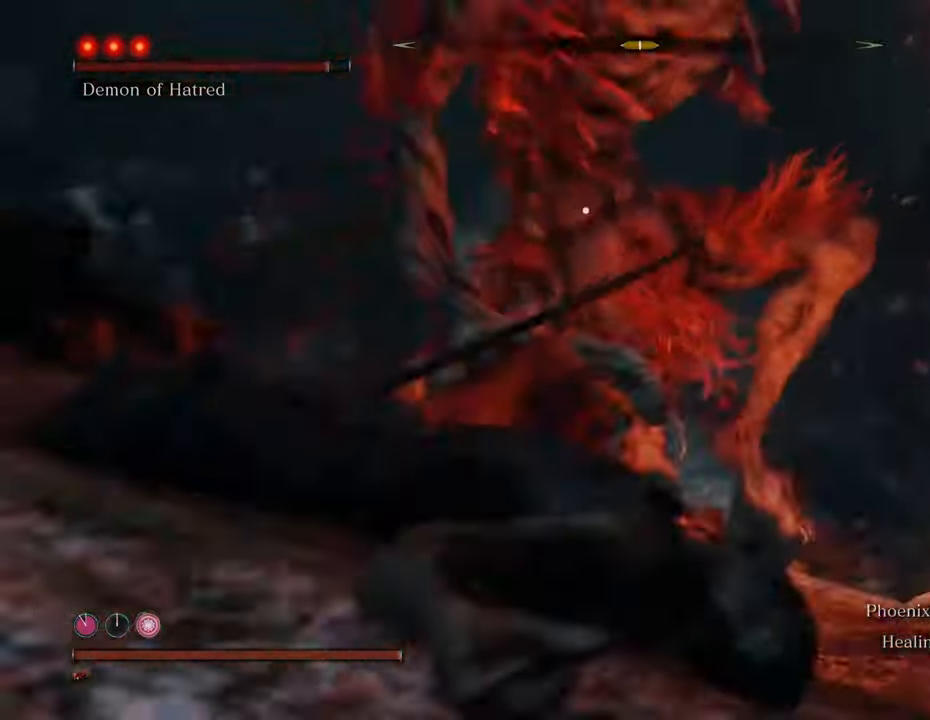
{"keys": [], "mouse": [], "events": [[83, "mouse_left", "up"], [133, "mouse_left", "down"], [233, "mouse_left", "up"]]}
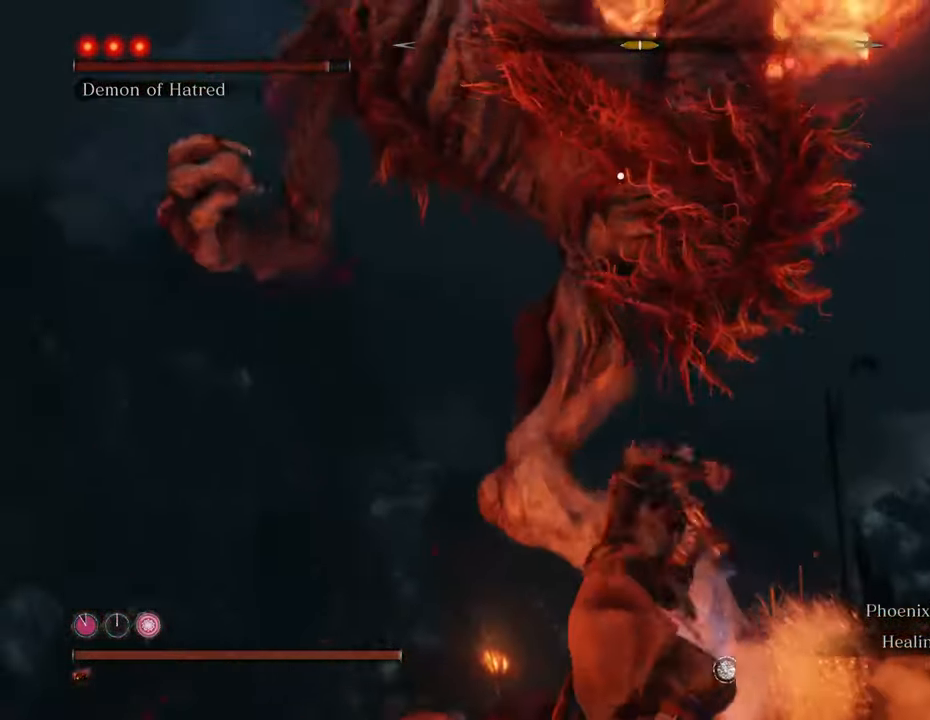
{"keys": ["a"], "mouse": [], "events": [[100, "a", "down"]]}
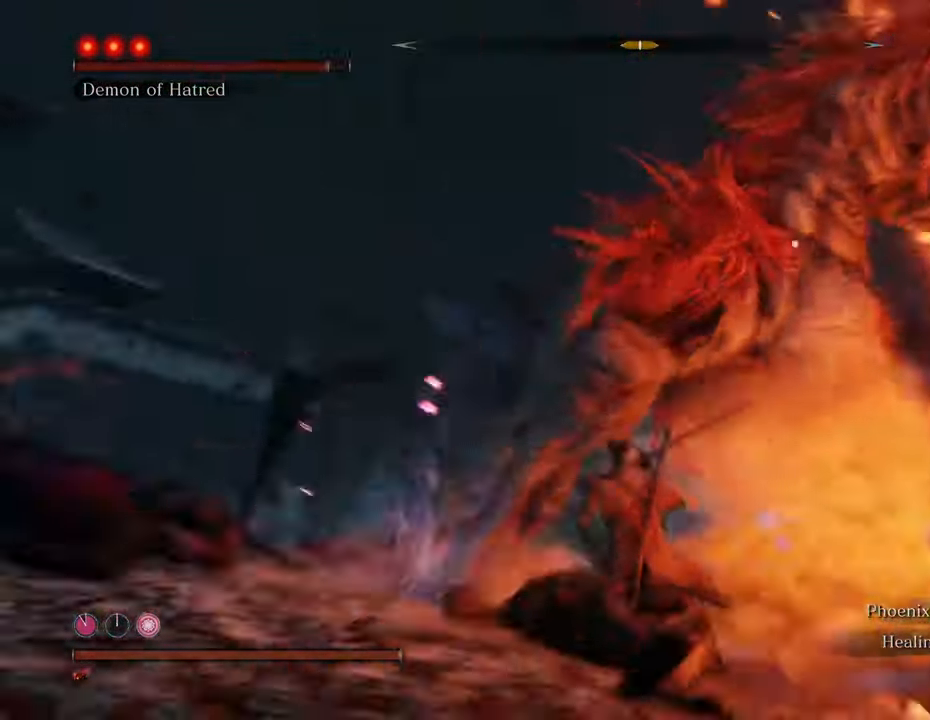
{"keys": ["a"], "mouse": [], "events": []}
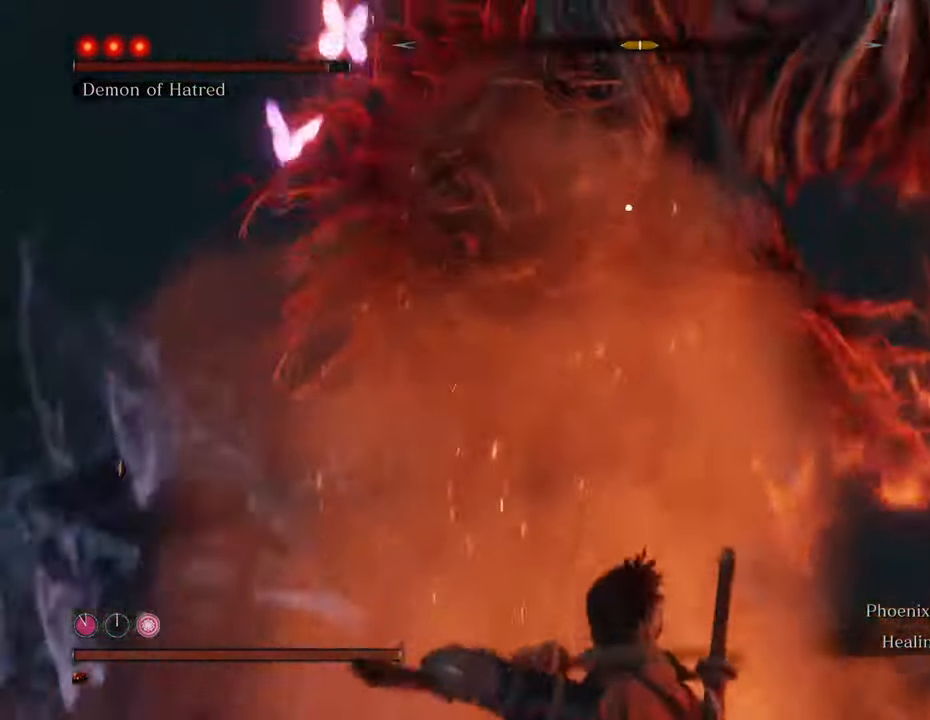
{"keys": ["a"], "mouse": [], "events": []}
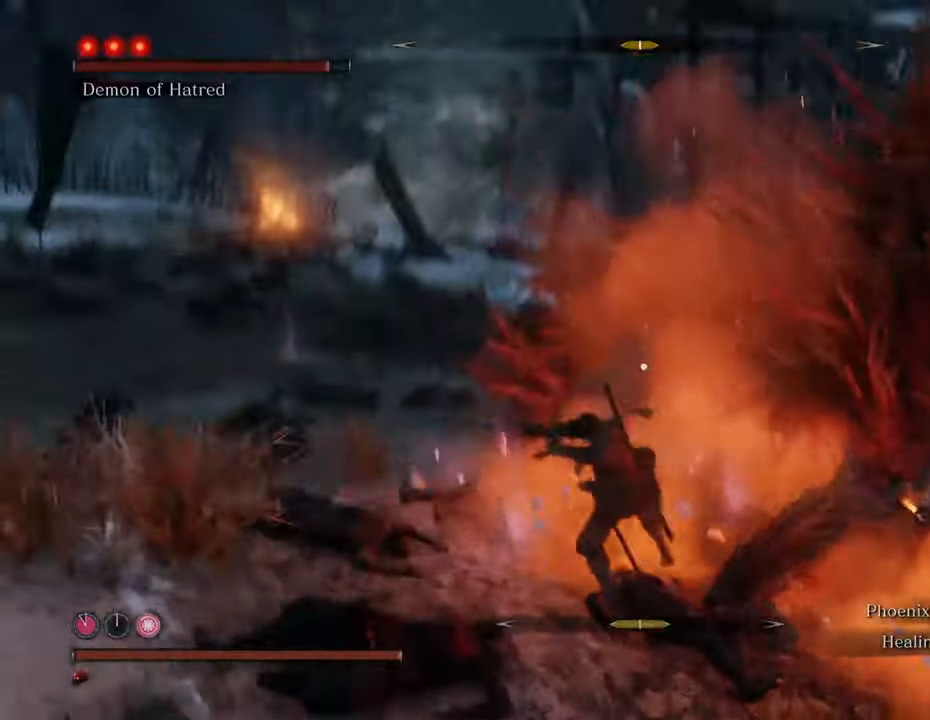
{"keys": ["space", "w"], "mouse": [], "events": [[16, "a", "up"], [16, "w", "down"], [383, "space", "down"]]}
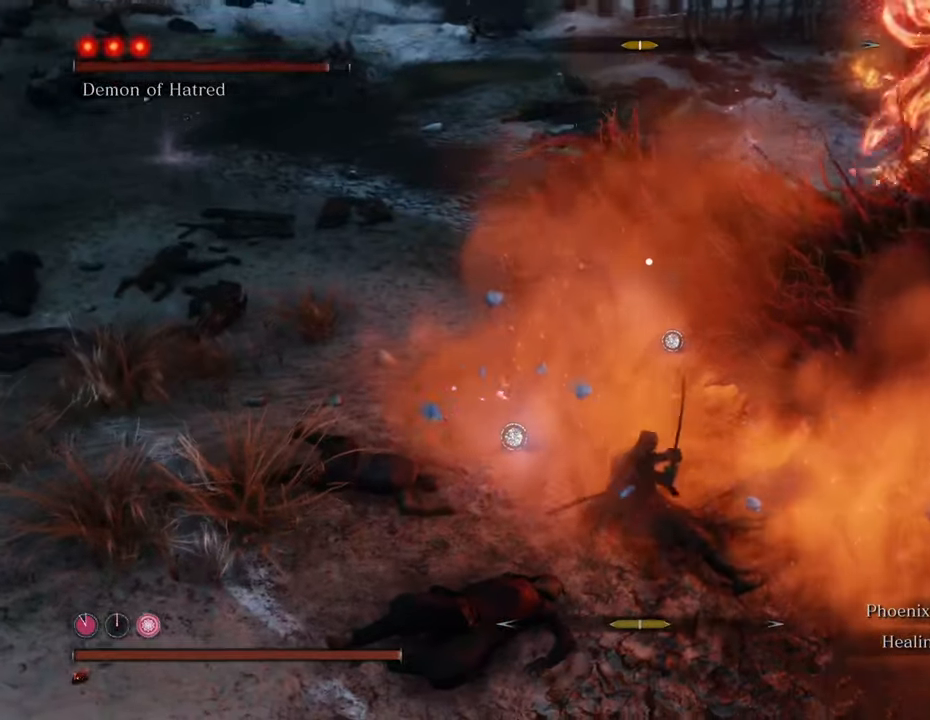
{"keys": ["w"], "mouse": [], "events": [[66, "space", "up"], [250, "mouse_left", "down"], [350, "mouse_left", "up"], [450, "mouse_left", "down"], [500, "mouse_left", "up"]]}